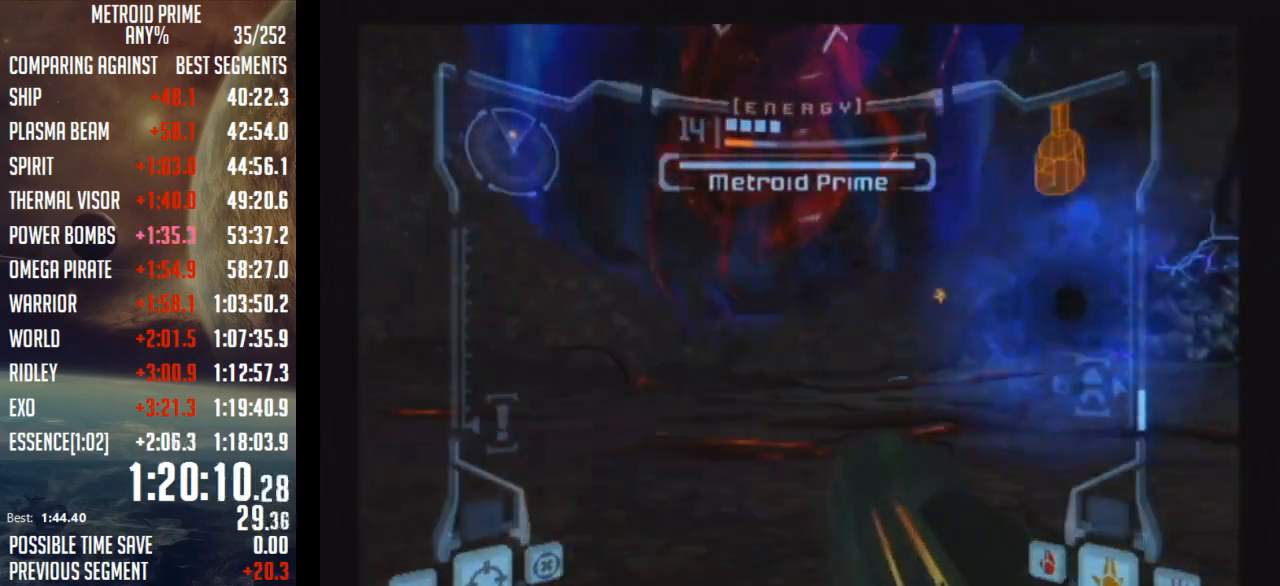
Gameplay with a controller (Nintendo layout); each line is a JSON object with the inputs held at the frame after it. "events" lists button and stick changes between this image and that frame as [ms after this image, input, new state], when the widget could be followed in between. Not read: L3 R3.
{"buttons": [], "left_stick": "up", "right_stick": "center", "events": [[150, "left_stick", "up"]]}
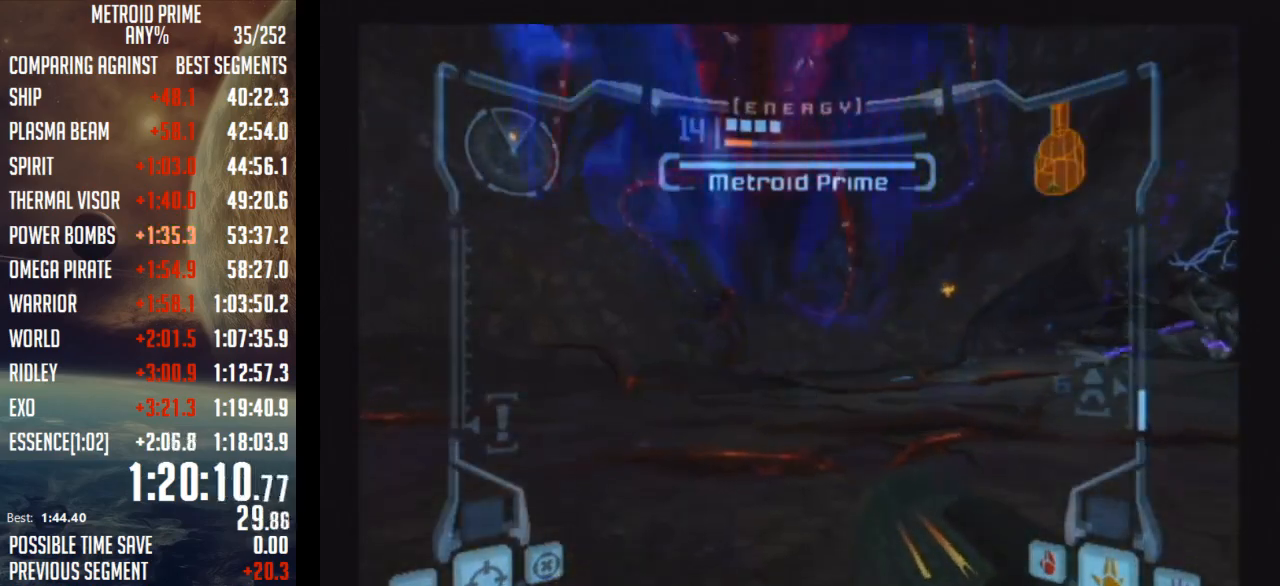
{"buttons": [], "left_stick": "up", "right_stick": "center", "events": []}
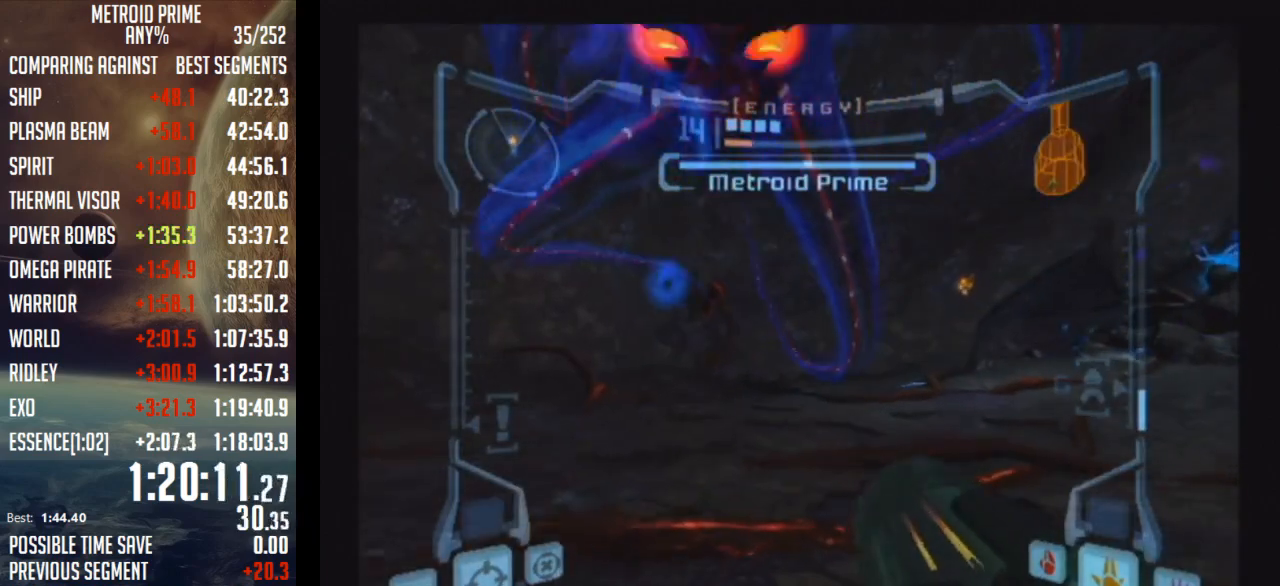
{"buttons": ["B", "L1"], "left_stick": "up", "right_stick": "center", "events": [[150, "L1", "down"], [433, "B", "down"]]}
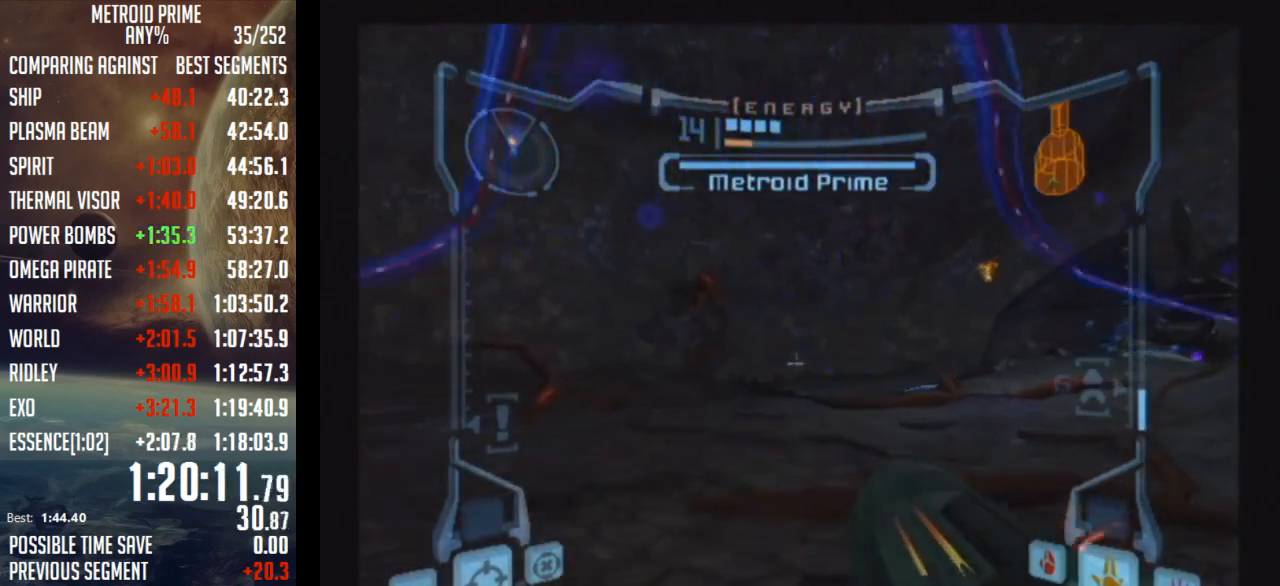
{"buttons": [], "left_stick": "up-left", "right_stick": "center", "events": [[50, "B", "up"], [217, "L1", "up"], [333, "left_stick", "up-left"]]}
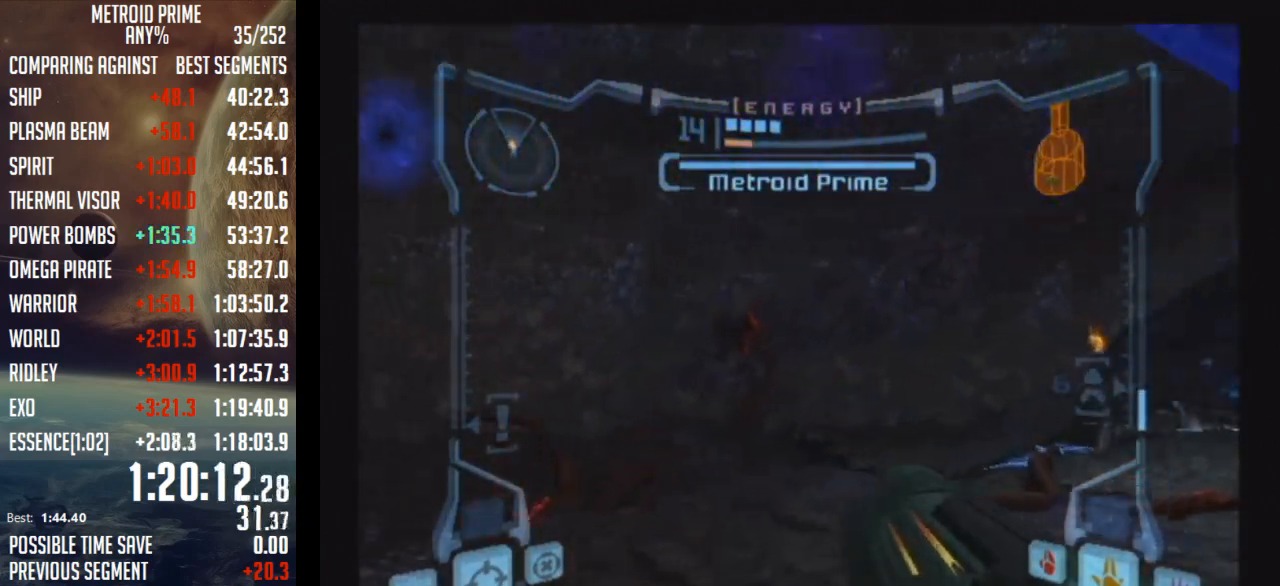
{"buttons": [], "left_stick": "left", "right_stick": "center", "events": [[117, "left_stick", "left"]]}
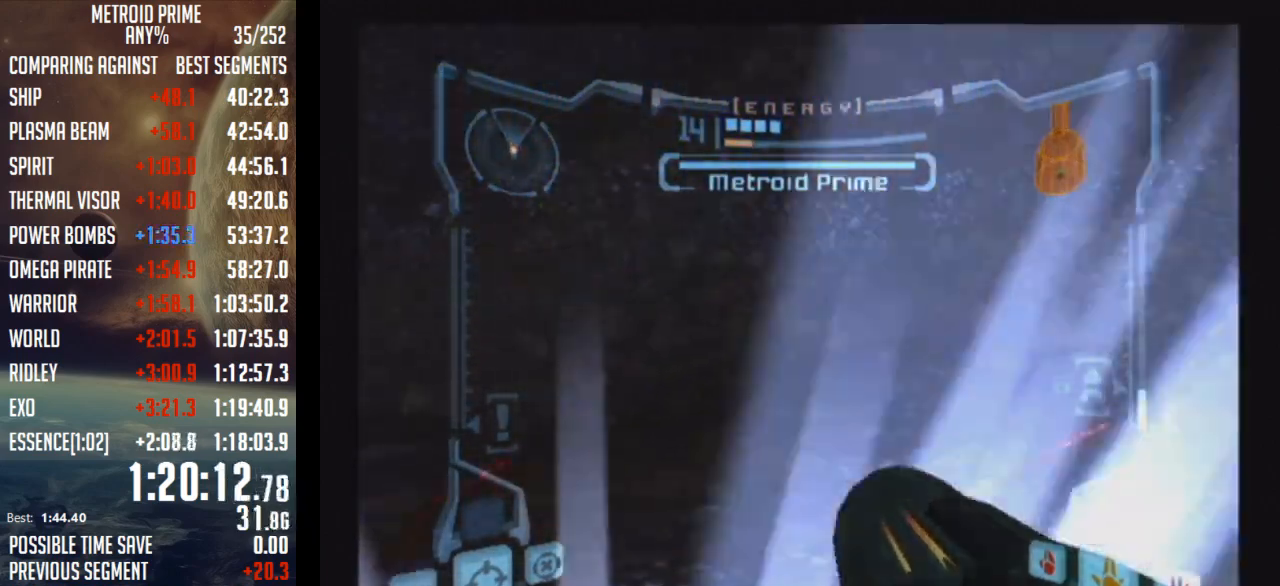
{"buttons": [], "left_stick": "left", "right_stick": "center", "events": []}
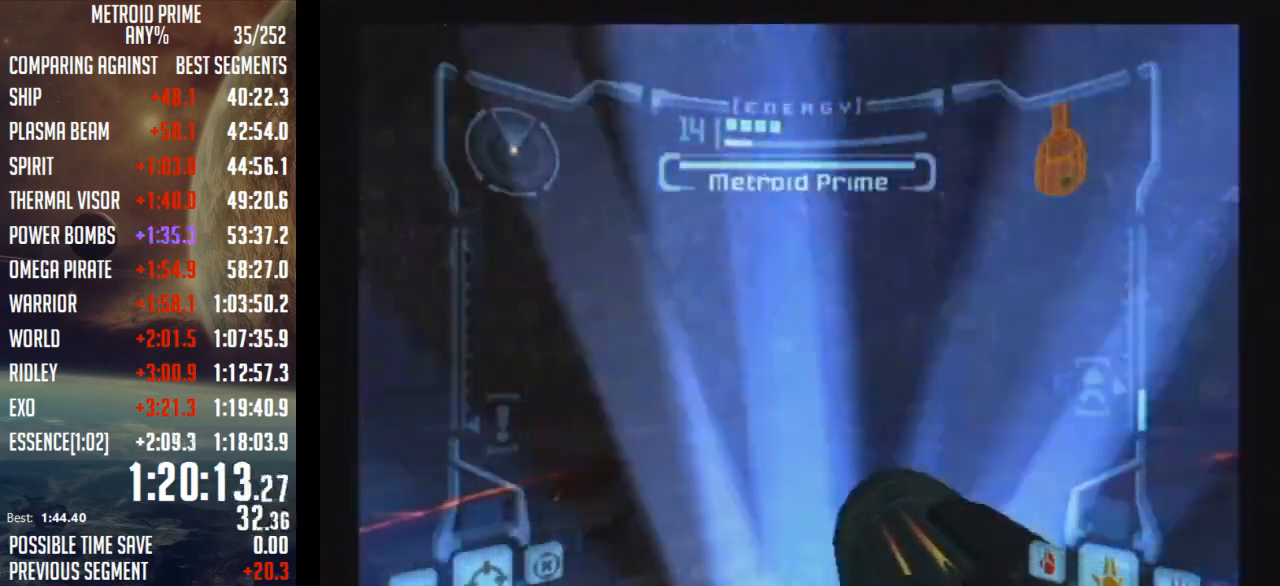
{"buttons": [], "left_stick": "up-right", "right_stick": "center", "events": [[250, "left_stick", "center"], [483, "left_stick", "up-right"]]}
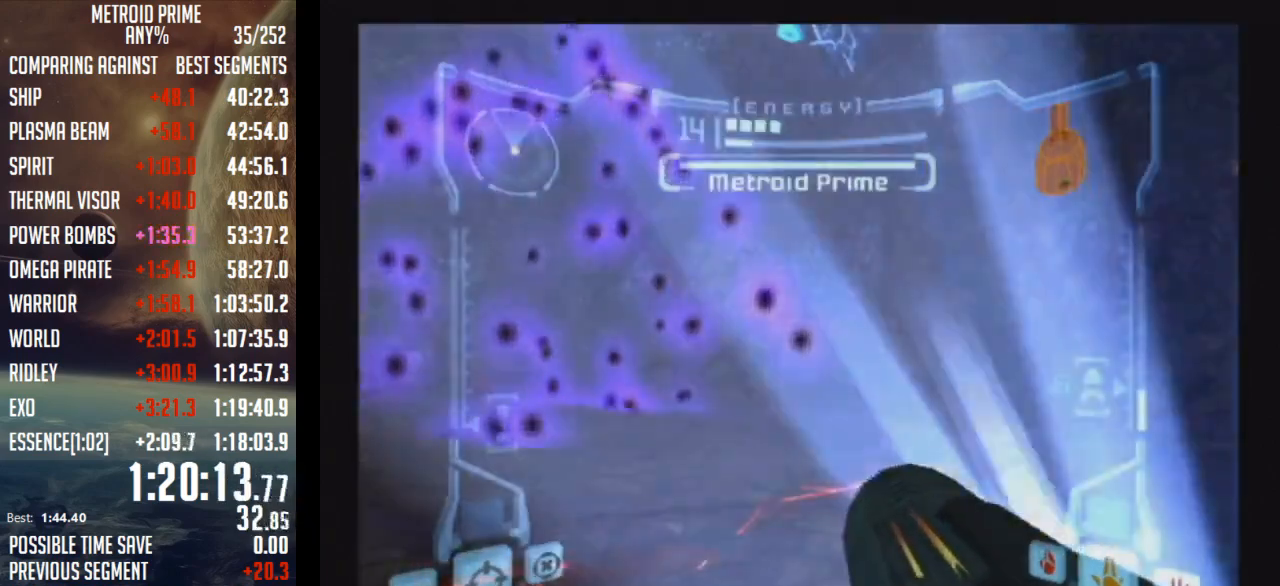
{"buttons": [], "left_stick": "down-left", "right_stick": "center", "events": [[183, "L1", "down"], [250, "DPAD_RIGHT", "down"], [250, "DPAD_UP", "down"], [300, "DPAD_UP", "up"], [300, "left_stick", "center"], [333, "L1", "up"], [367, "DPAD_RIGHT", "up"], [500, "left_stick", "down-left"]]}
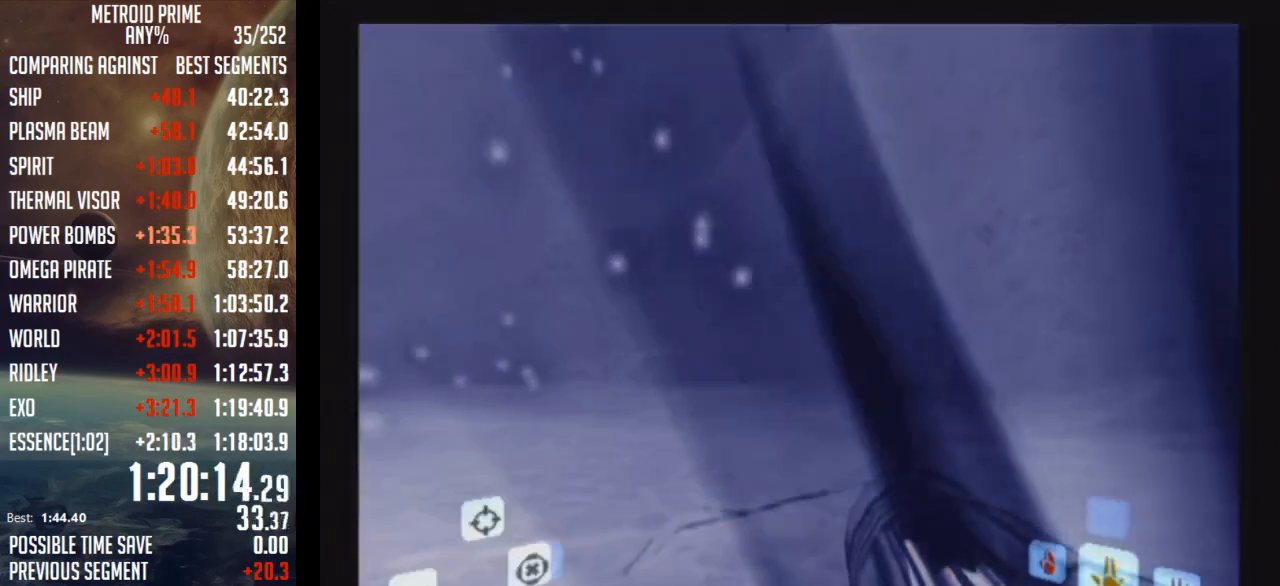
{"buttons": [], "left_stick": "center", "right_stick": "center", "events": [[433, "left_stick", "center"]]}
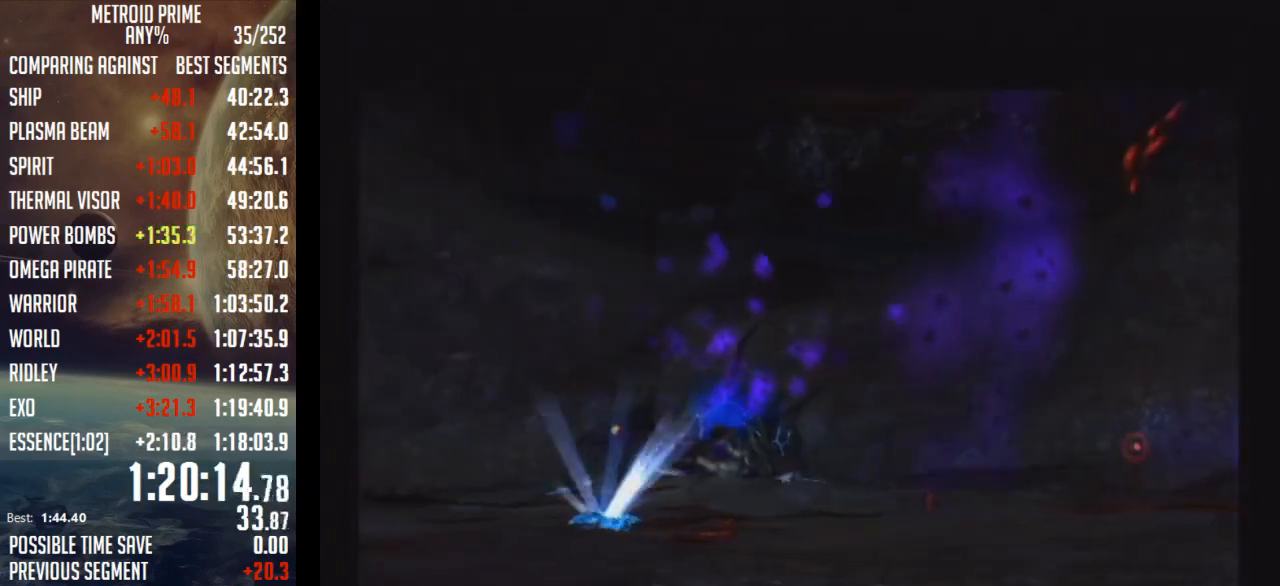
{"buttons": [], "left_stick": "center", "right_stick": "center", "events": []}
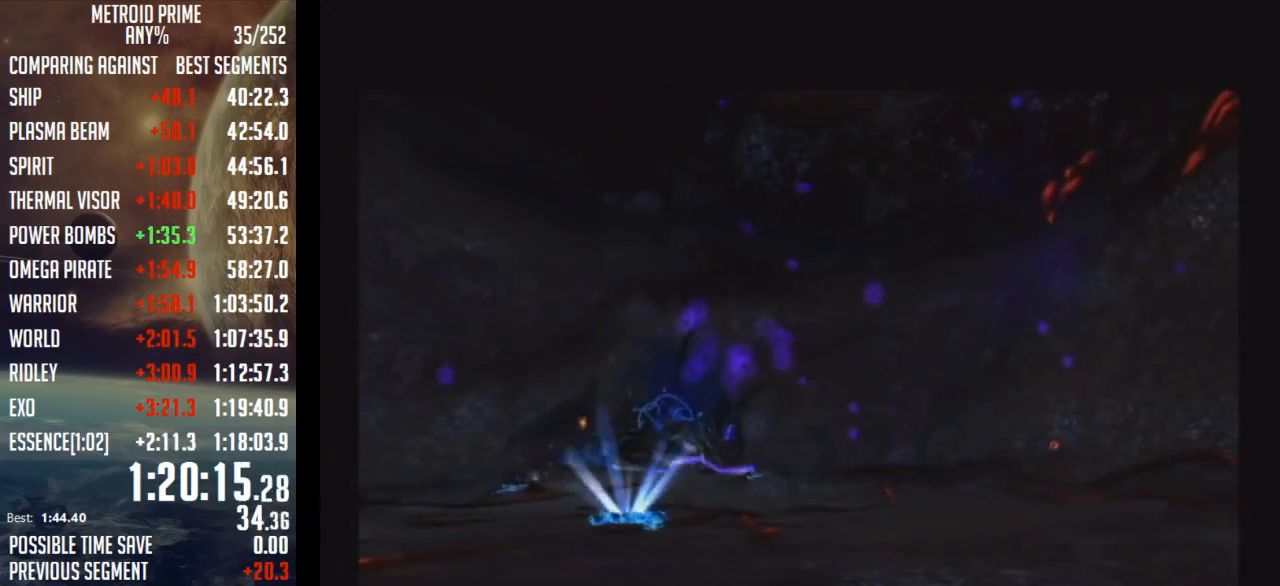
{"buttons": [], "left_stick": "center", "right_stick": "center", "events": []}
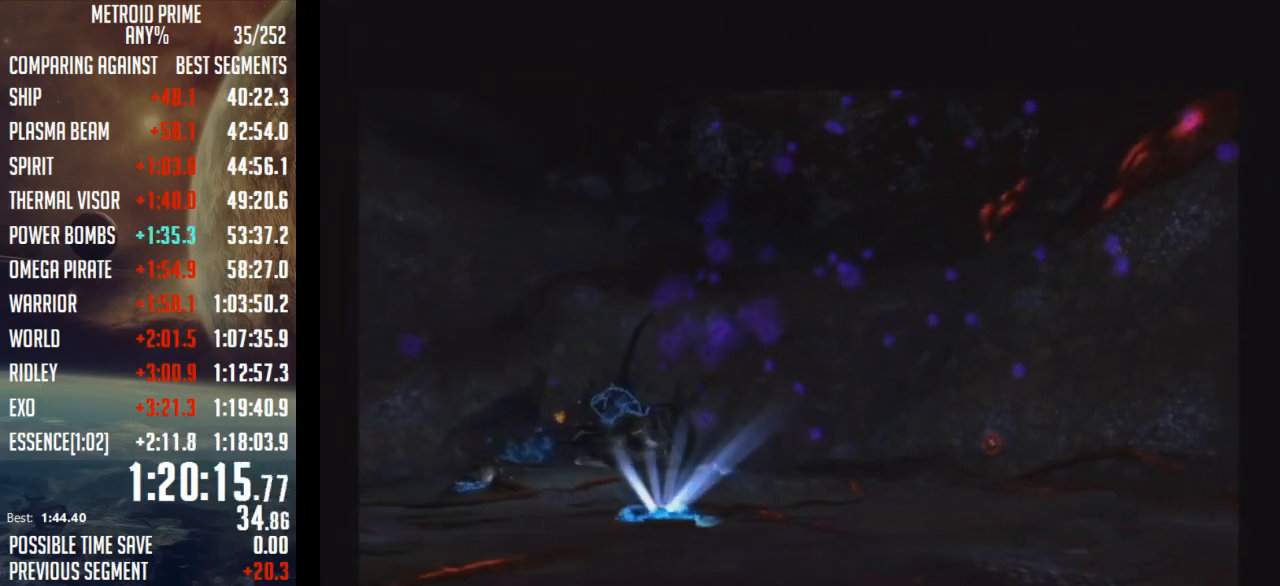
{"buttons": [], "left_stick": "center", "right_stick": "center", "events": []}
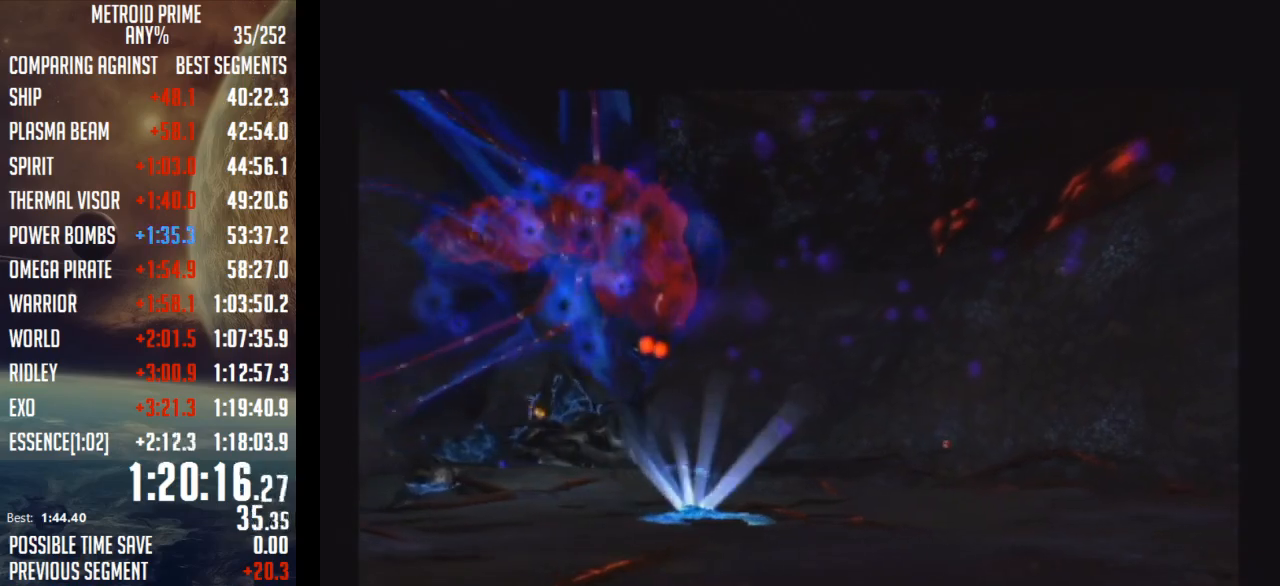
{"buttons": [], "left_stick": "center", "right_stick": "center", "events": []}
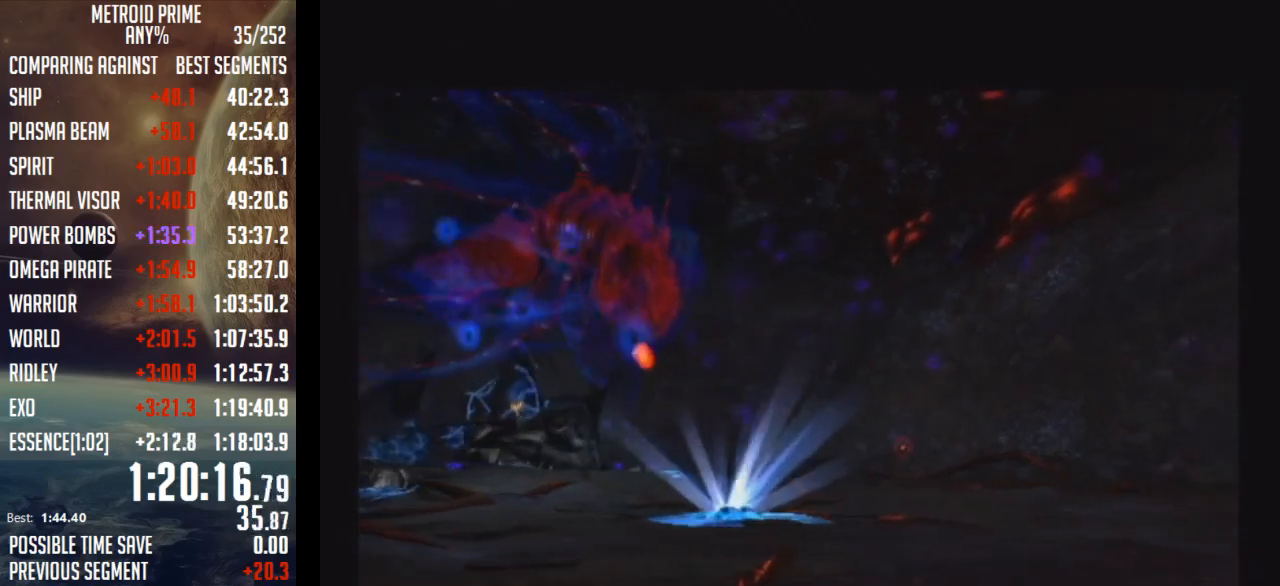
{"buttons": [], "left_stick": "center", "right_stick": "center", "events": []}
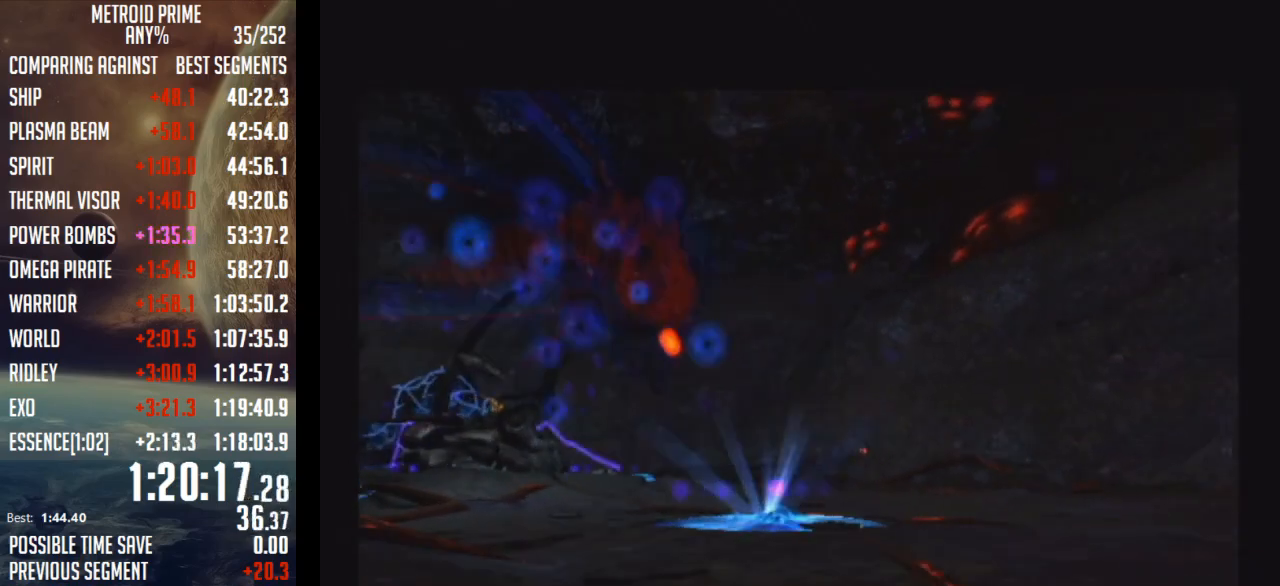
{"buttons": [], "left_stick": "right", "right_stick": "center", "events": [[217, "left_stick", "right"]]}
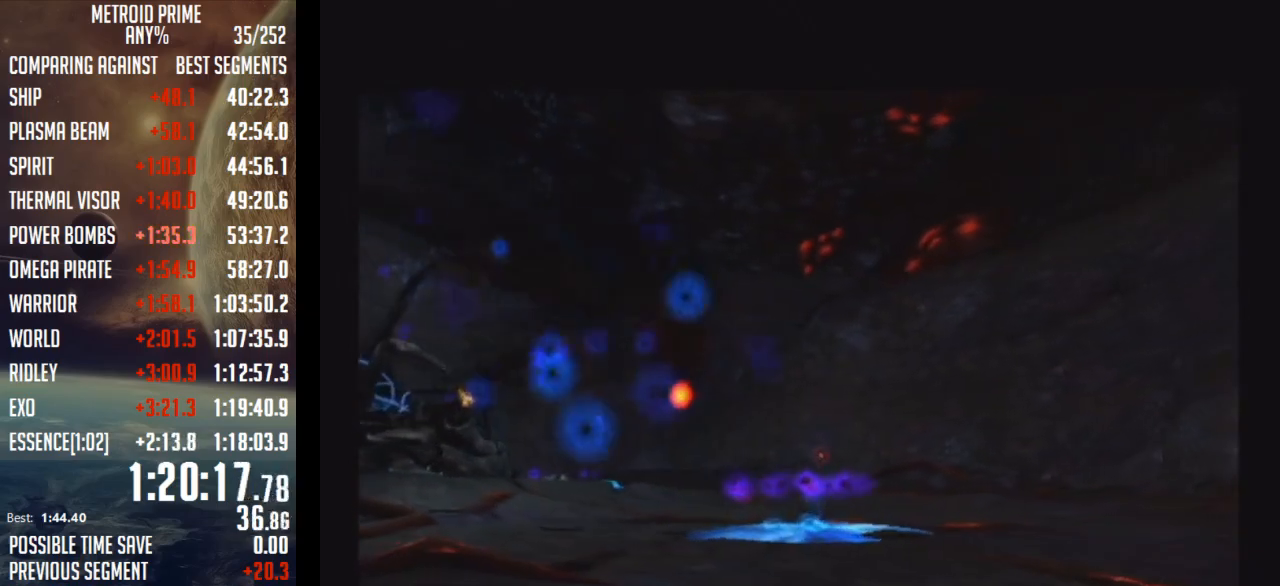
{"buttons": [], "left_stick": "right", "right_stick": "center", "events": []}
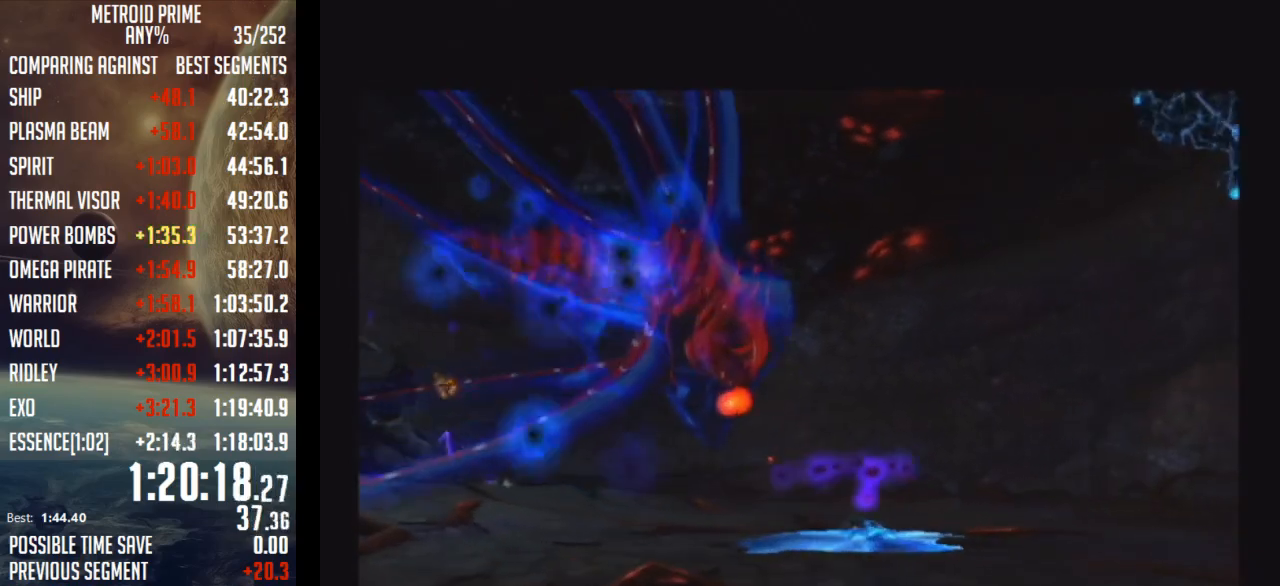
{"buttons": [], "left_stick": "right", "right_stick": "center", "events": []}
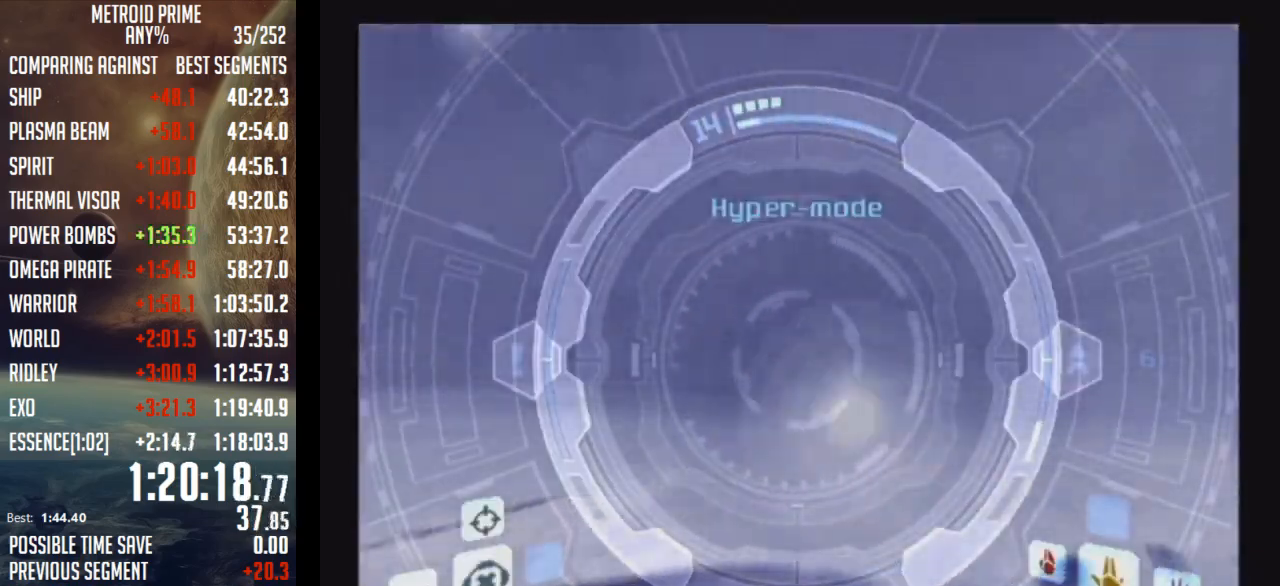
{"buttons": ["R1"], "left_stick": "down", "right_stick": "center", "events": [[200, "L1", "down"], [233, "L1", "up"], [350, "R1", "down"], [383, "left_stick", "down-right"], [500, "left_stick", "down"]]}
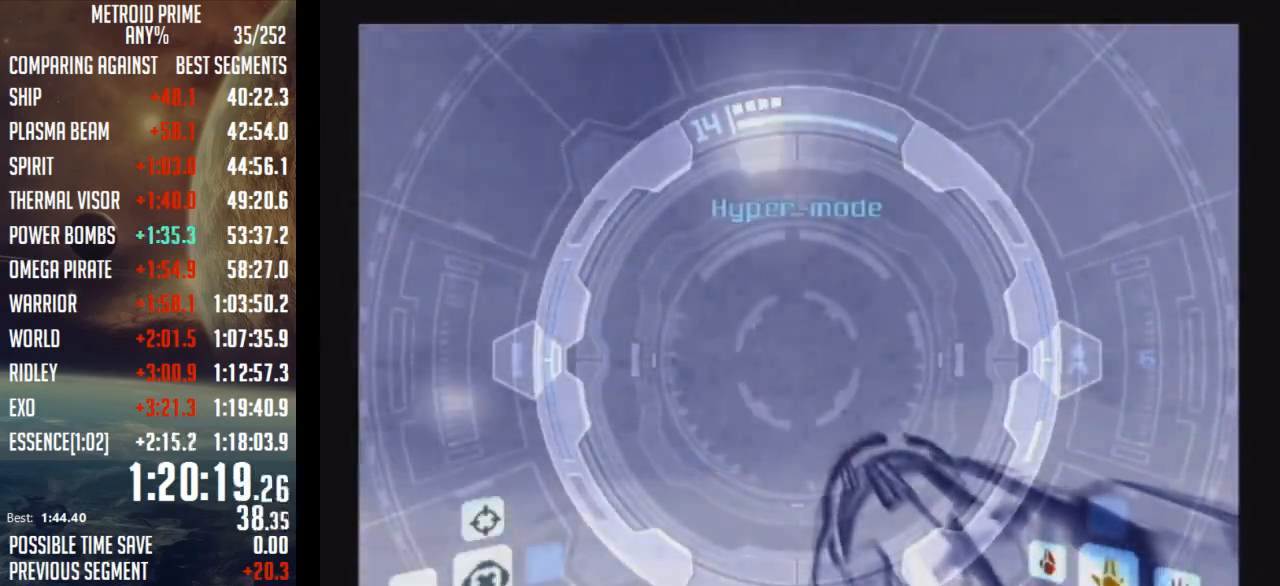
{"buttons": ["R1"], "left_stick": "down-left", "right_stick": "center", "events": [[383, "left_stick", "down-left"]]}
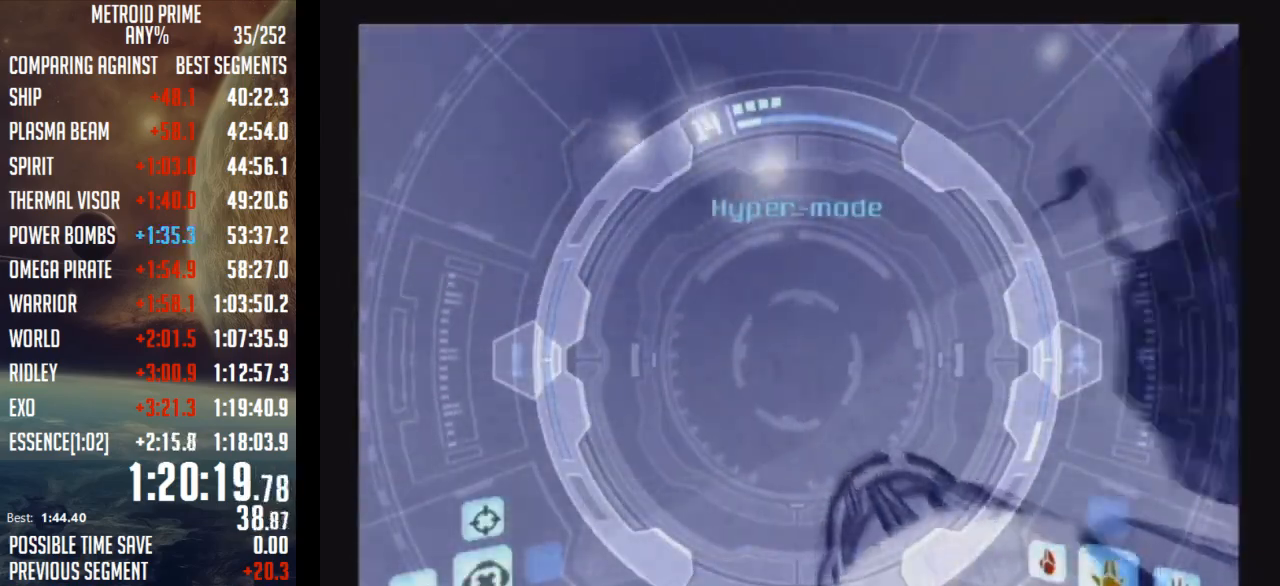
{"buttons": ["A", "L1"], "left_stick": "down", "right_stick": "center", "events": [[17, "R1", "up"], [33, "left_stick", "down"], [100, "L1", "down"], [467, "A", "down"]]}
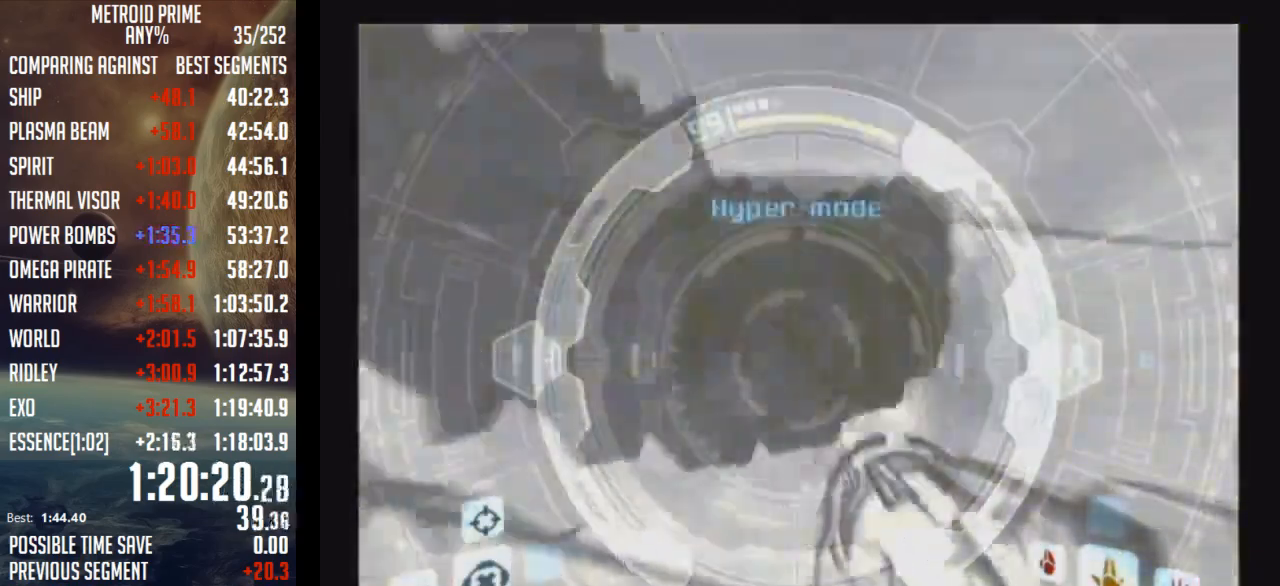
{"buttons": [], "left_stick": "right", "right_stick": "center", "events": [[67, "A", "up"], [133, "L1", "up"], [133, "left_stick", "center"], [200, "left_stick", "right"]]}
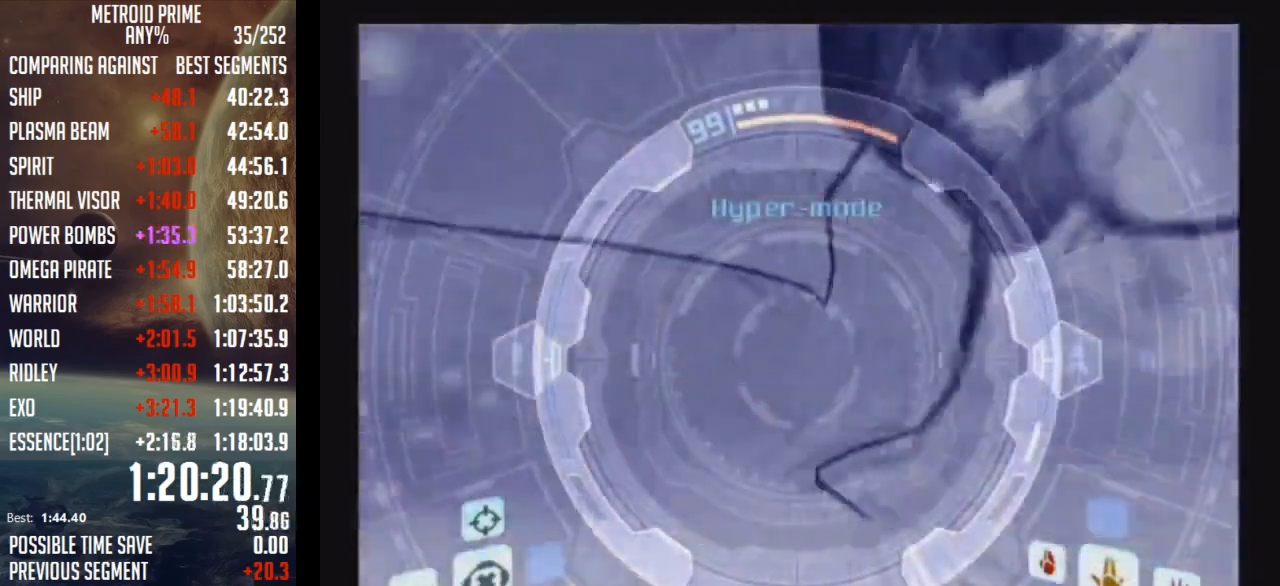
{"buttons": ["L1"], "left_stick": "left", "right_stick": "center", "events": [[133, "L1", "down"], [133, "left_stick", "down-left"], [233, "left_stick", "left"]]}
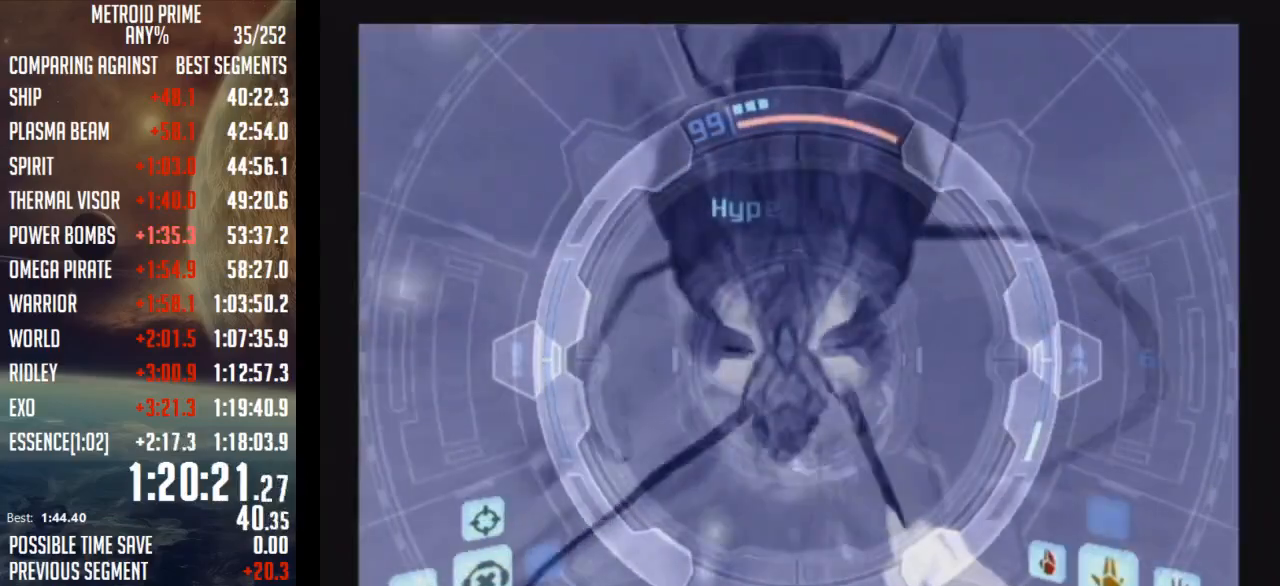
{"buttons": ["L1"], "left_stick": "left", "right_stick": "center", "events": [[200, "A", "down"], [300, "A", "up"]]}
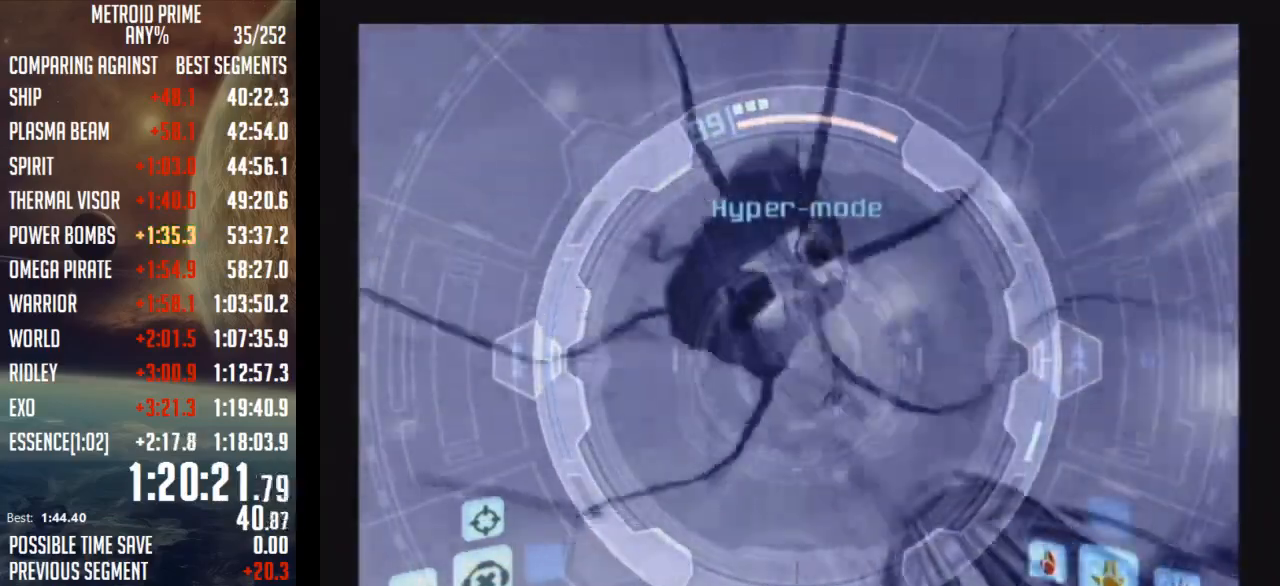
{"buttons": ["L1"], "left_stick": "down", "right_stick": "center", "events": [[67, "left_stick", "up-right"], [133, "left_stick", "right"], [250, "left_stick", "up-right"], [417, "left_stick", "center"], [483, "left_stick", "down"]]}
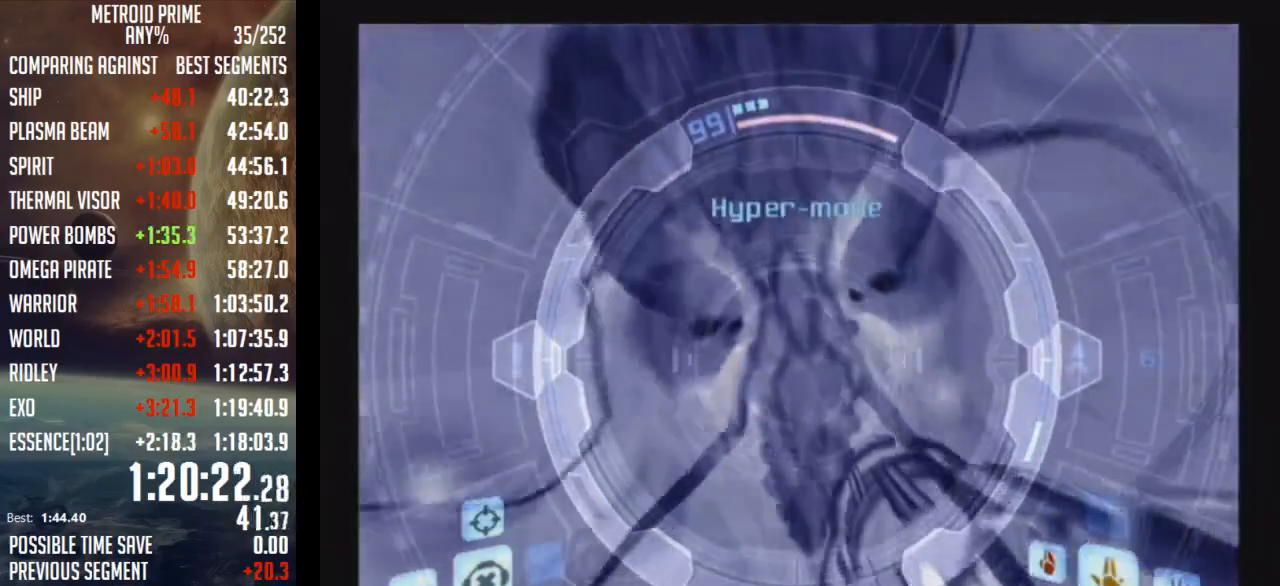
{"buttons": ["L1"], "left_stick": "center", "right_stick": "center", "events": [[200, "left_stick", "center"], [317, "A", "down"], [383, "A", "up"]]}
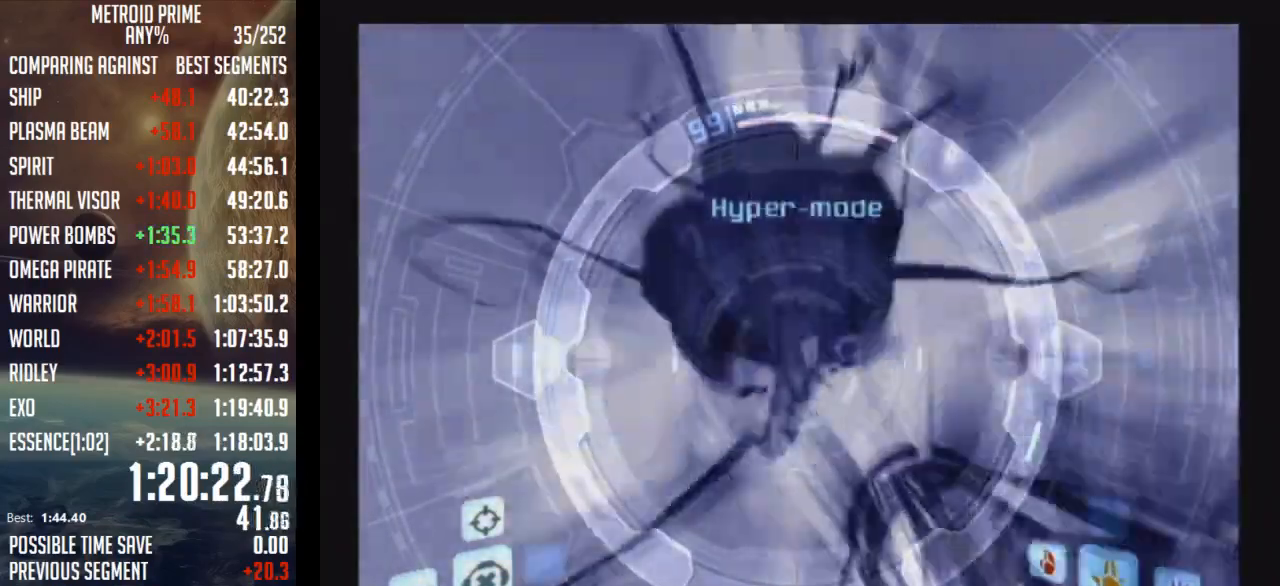
{"buttons": ["L1"], "left_stick": "center", "right_stick": "center", "events": []}
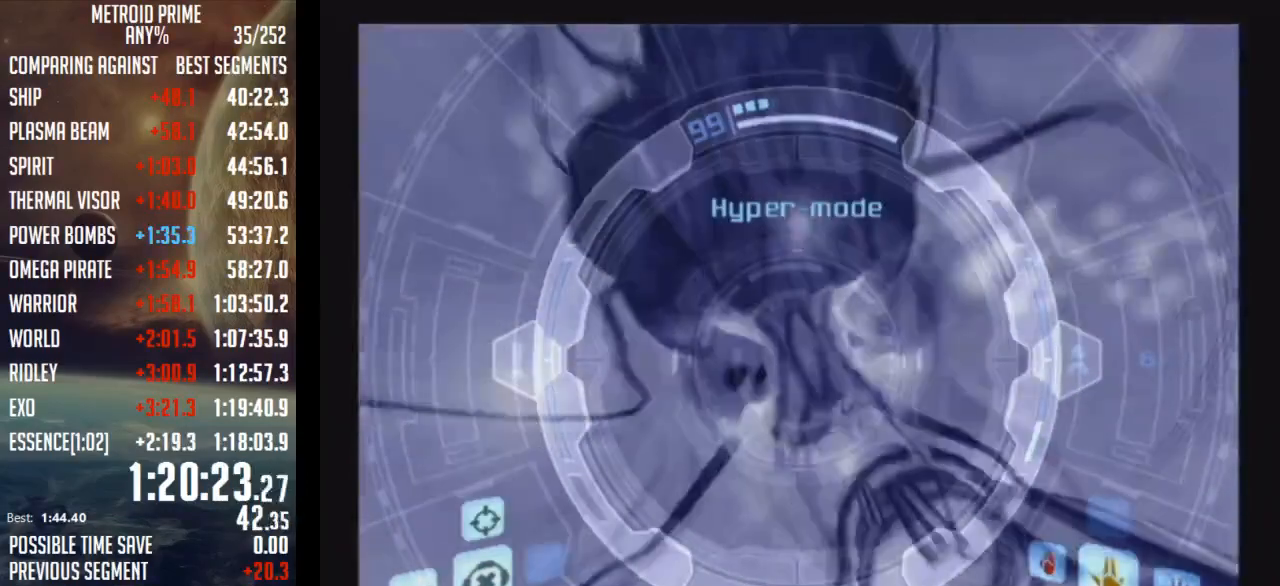
{"buttons": ["L1"], "left_stick": "center", "right_stick": "center", "events": []}
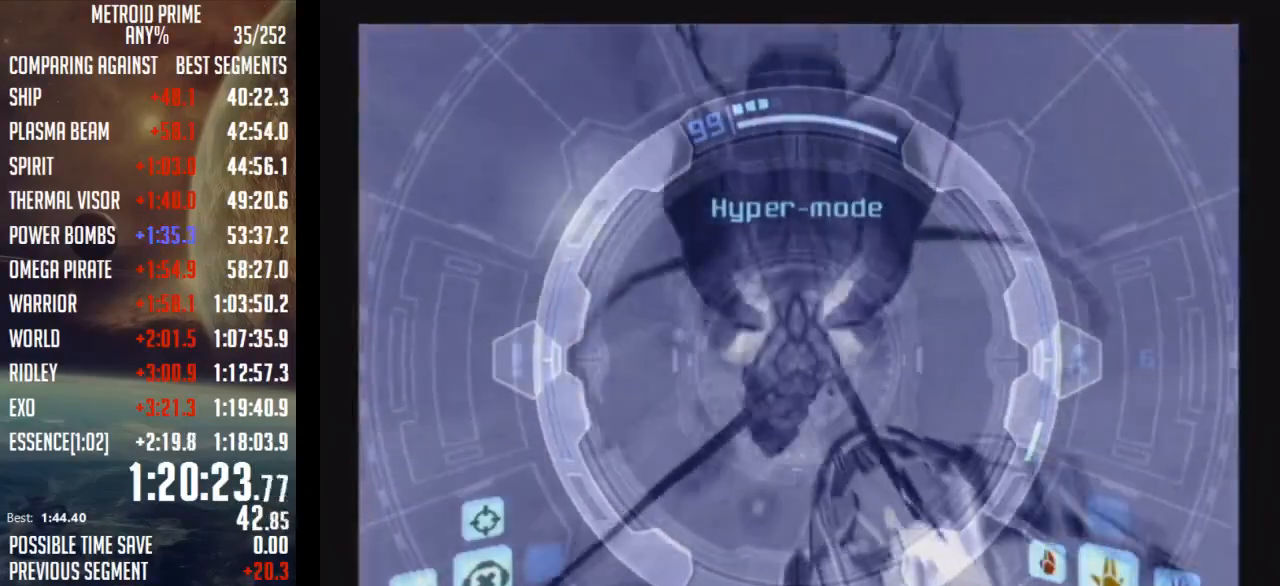
{"buttons": ["L1"], "left_stick": "center", "right_stick": "center", "events": [[350, "A", "down"], [383, "A", "up"]]}
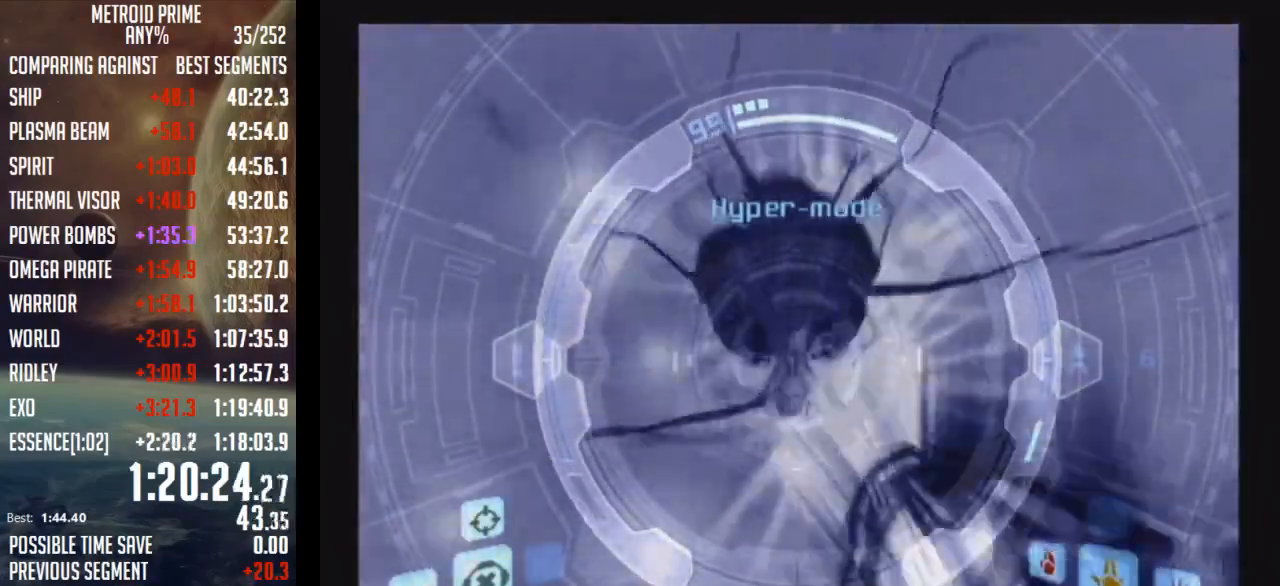
{"buttons": ["L1"], "left_stick": "up", "right_stick": "center", "events": [[483, "left_stick", "up"]]}